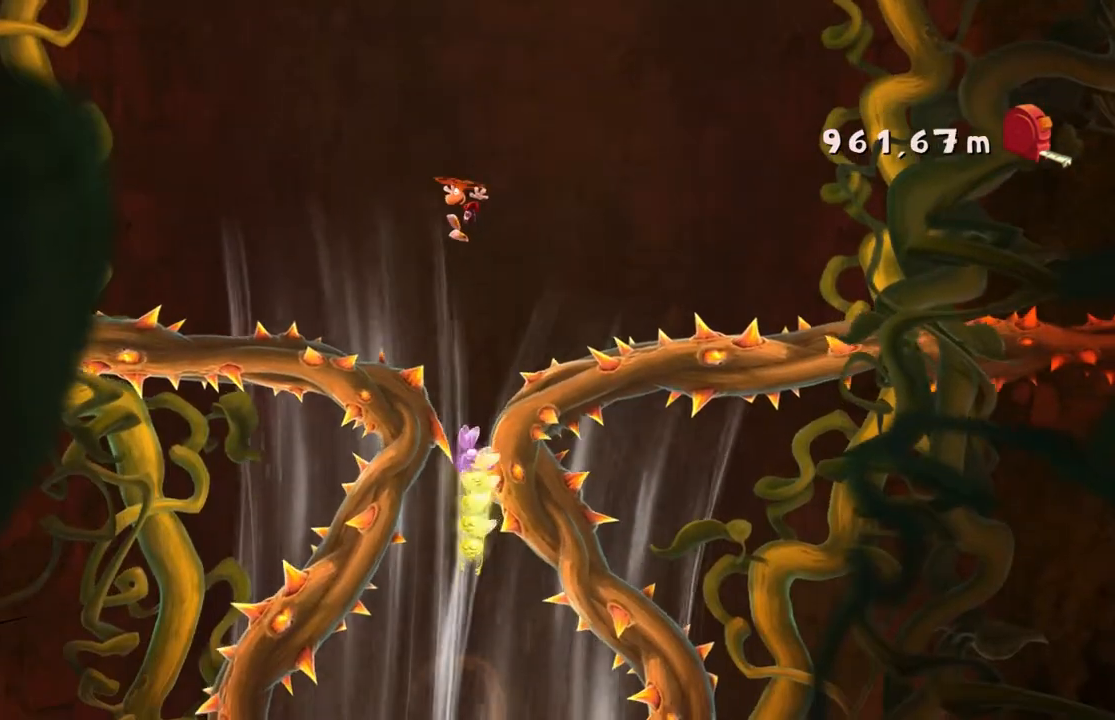
Gameplay with a controller (Xbox layout); each line is a JSON object with the inputs held at the frame after it. "events" lists button and stick changes between this image and that frame as [ms after this image, input, new state], when the widget could be followed in between. Not read: L3 R3 right_stick.
{"buttons": ["R2"], "left_stick": "center", "events": [[33, "A", "up"], [100, "left_stick", "right"], [266, "left_stick", "center"]]}
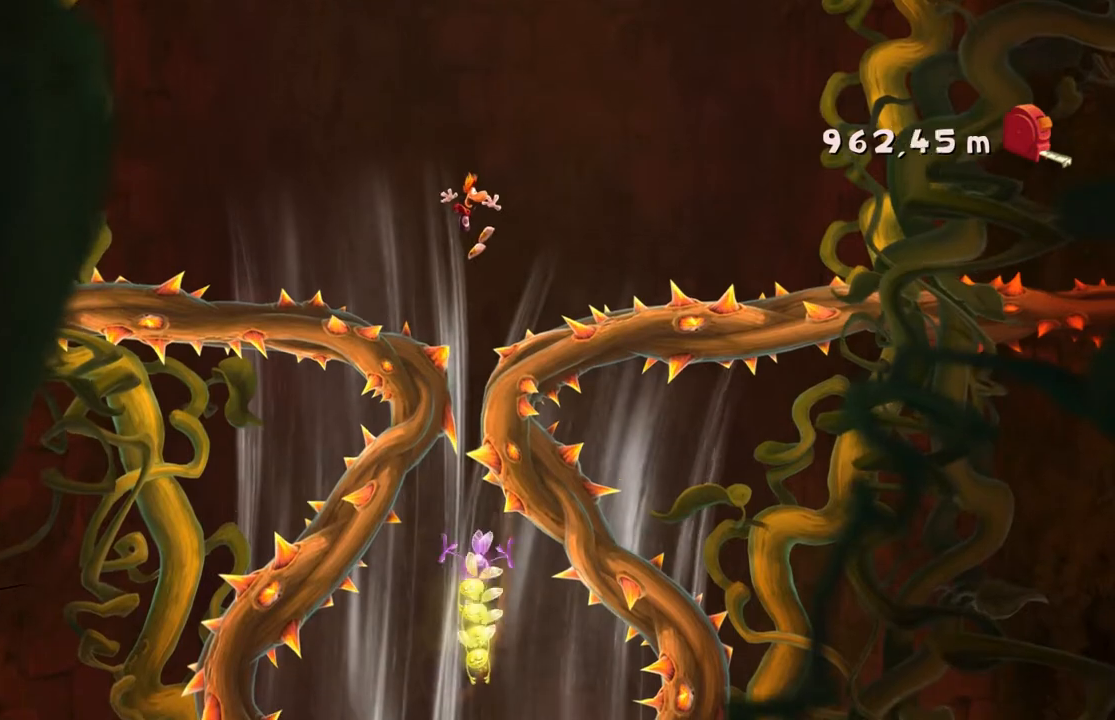
{"buttons": ["R2"], "left_stick": "center", "events": [[167, "left_stick", "left"], [267, "left_stick", "center"]]}
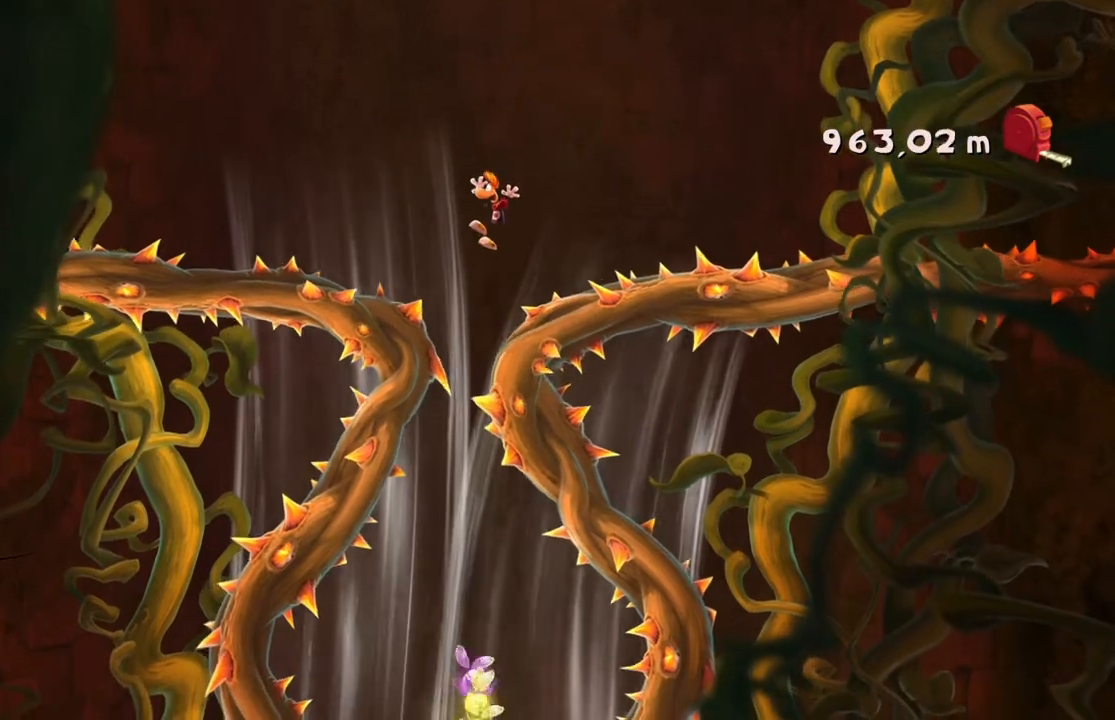
{"buttons": ["R2"], "left_stick": "center", "events": [[200, "left_stick", "up-left"], [266, "left_stick", "center"], [333, "left_stick", "left"], [467, "left_stick", "center"]]}
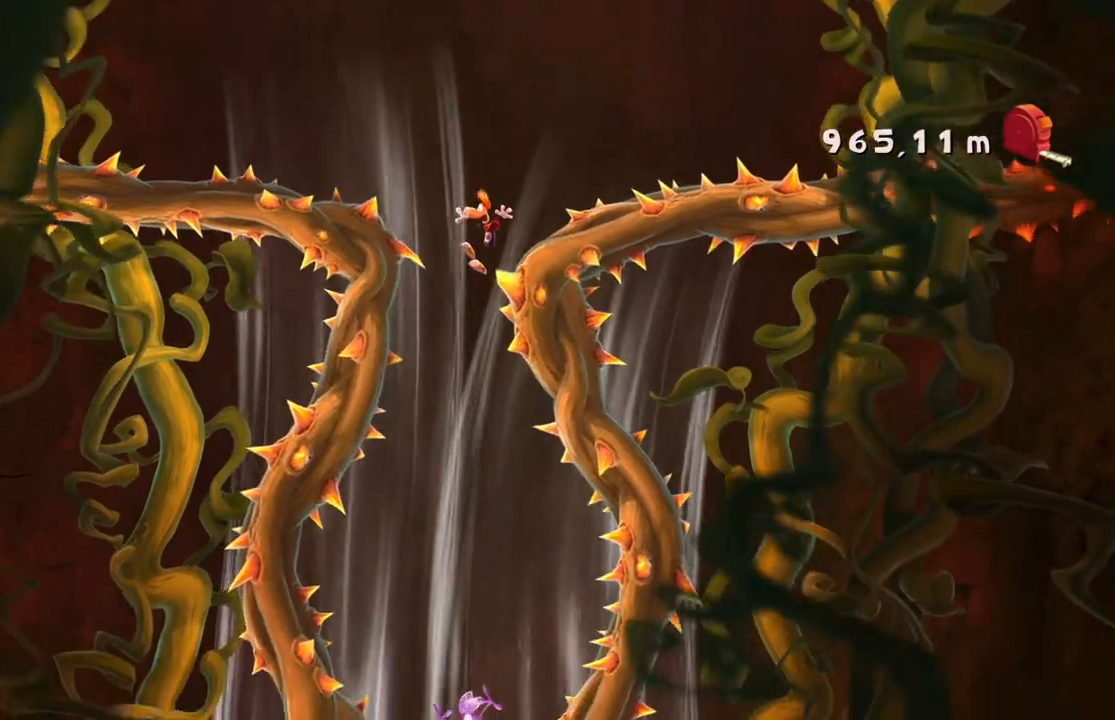
{"buttons": ["R2"], "left_stick": "right", "events": [[501, "left_stick", "right"]]}
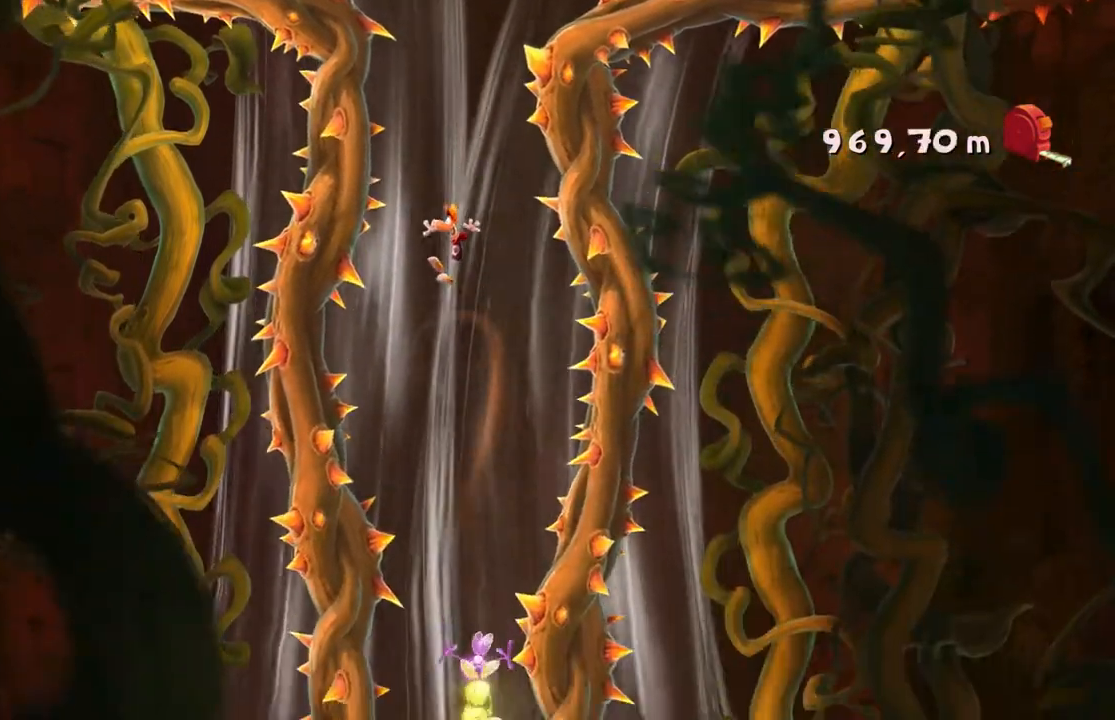
{"buttons": ["R2"], "left_stick": "left", "events": [[133, "left_stick", "center"], [367, "left_stick", "left"]]}
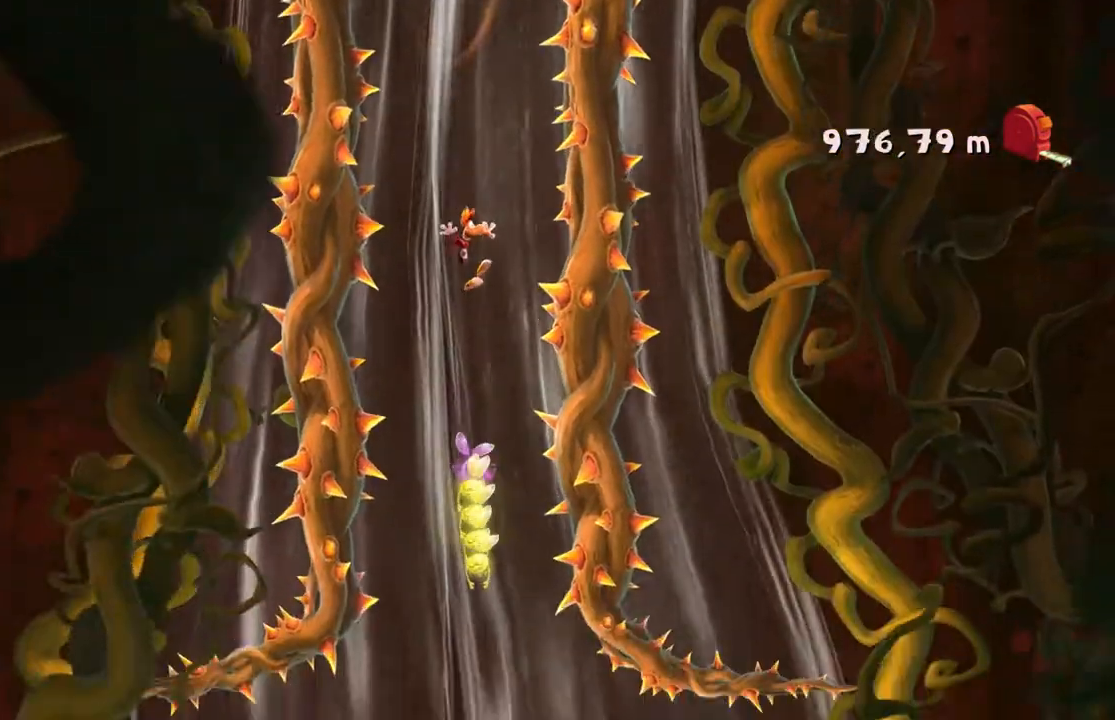
{"buttons": ["R2"], "left_stick": "center", "events": [[167, "left_stick", "center"]]}
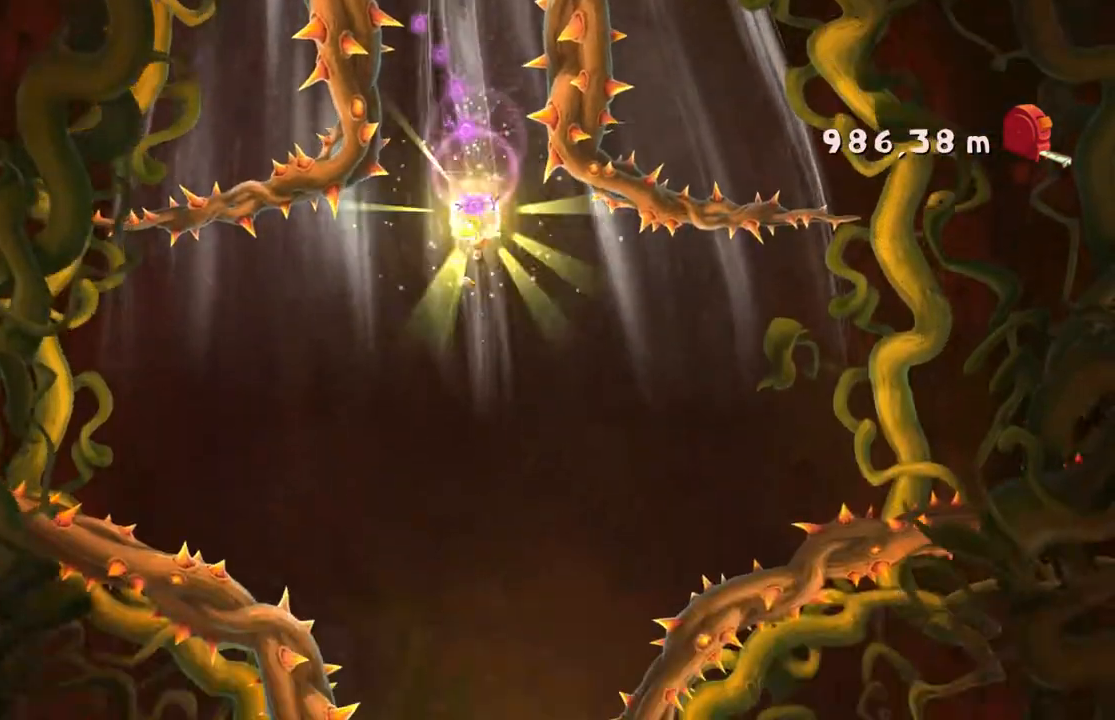
{"buttons": ["R2"], "left_stick": "center"}
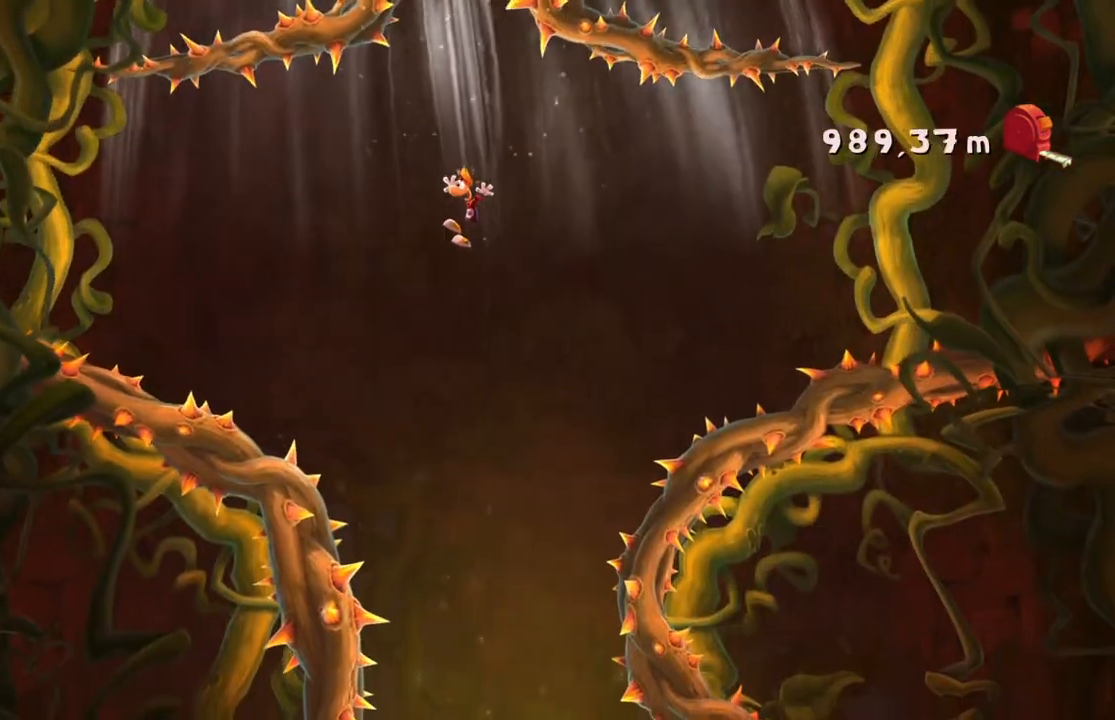
{"buttons": ["R2"], "left_stick": "center", "events": []}
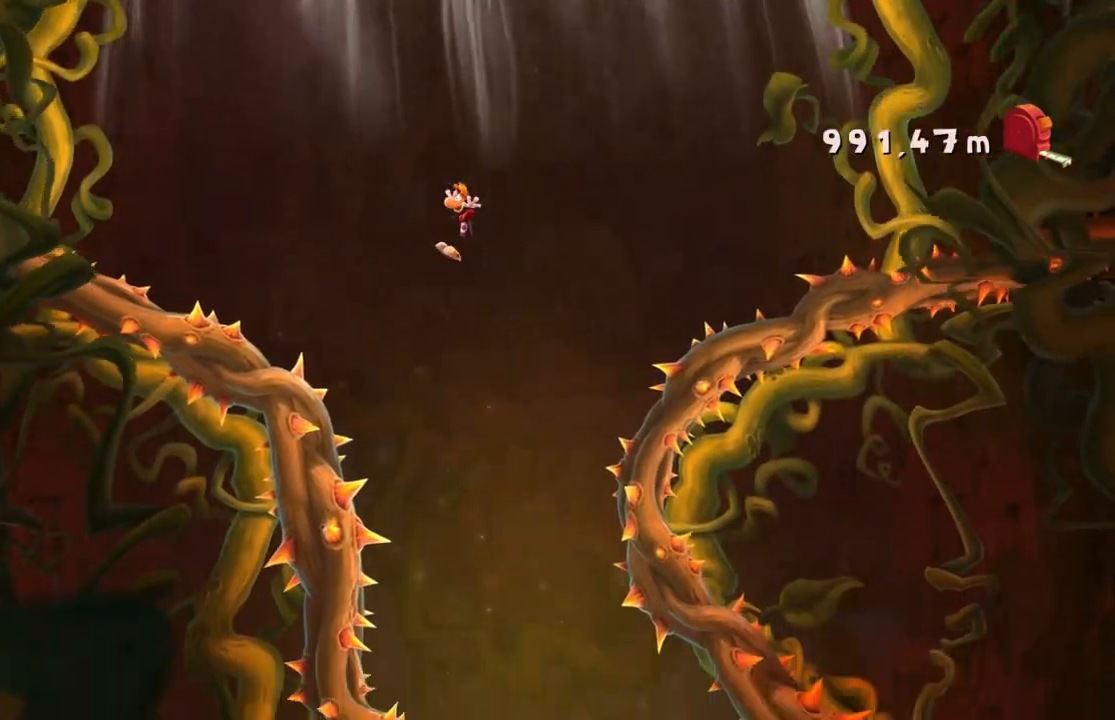
{"buttons": ["A", "R2"], "left_stick": "right", "events": [[233, "A", "down"], [433, "left_stick", "right"]]}
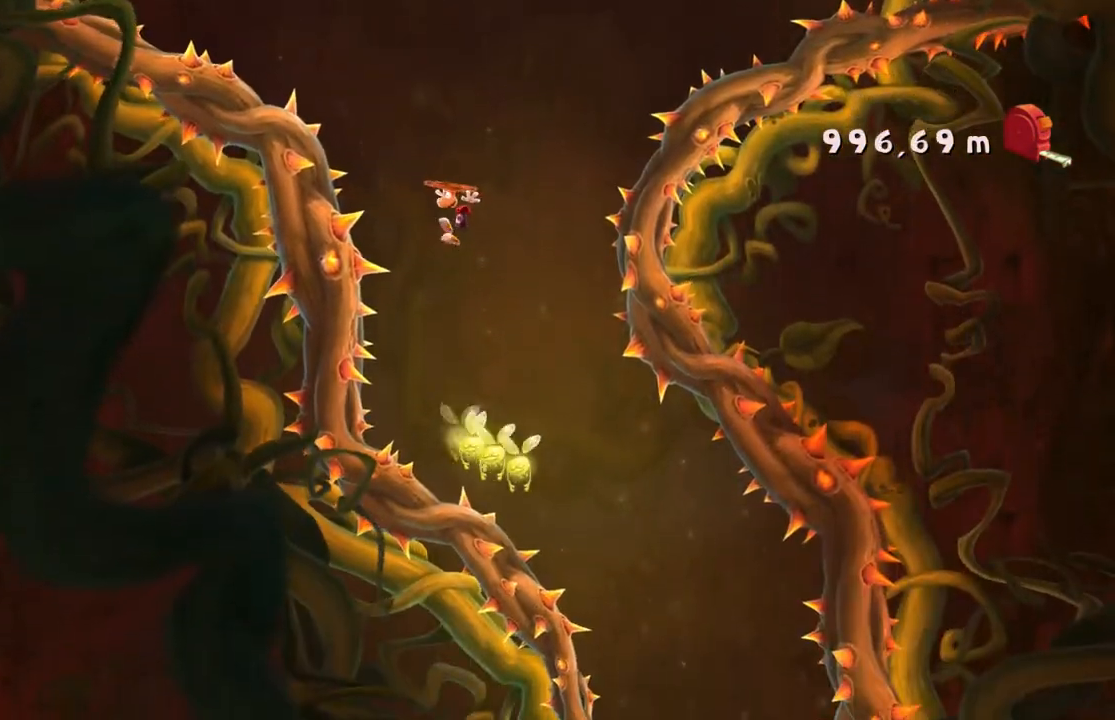
{"buttons": ["R2"], "left_stick": "right", "events": [[100, "A", "up"]]}
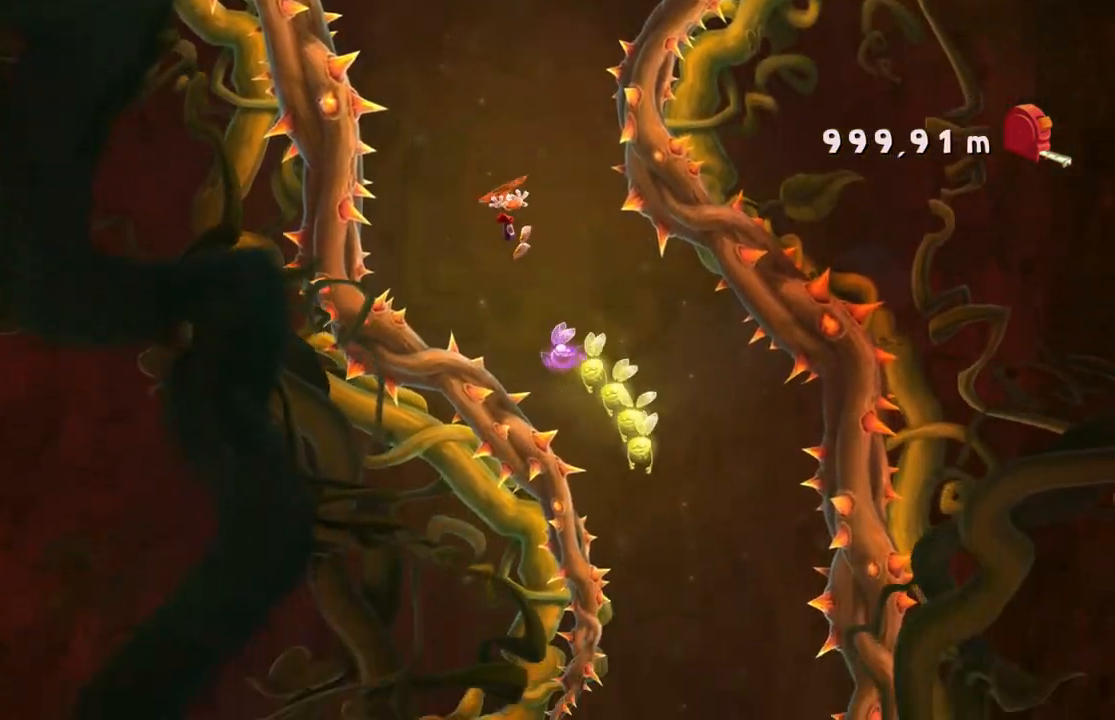
{"buttons": ["R2"], "left_stick": "right", "events": [[266, "A", "down"], [367, "A", "up"]]}
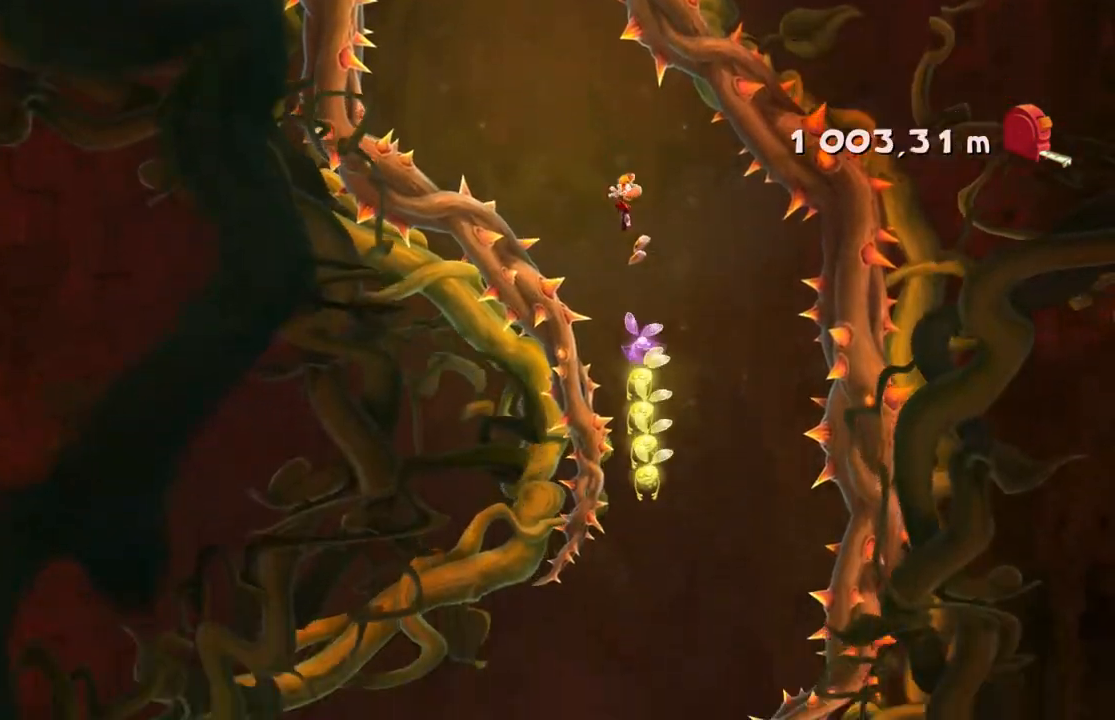
{"buttons": ["A", "R2"], "left_stick": "left", "events": [[100, "left_stick", "center"], [200, "left_stick", "left"], [300, "A", "down"]]}
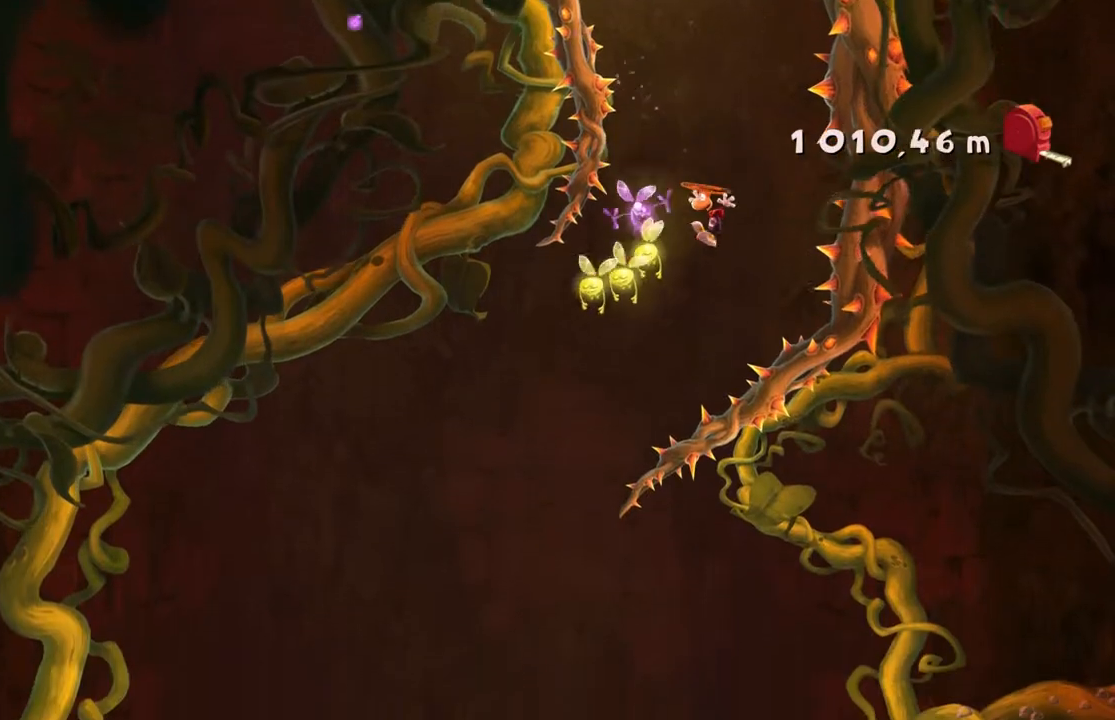
{"buttons": ["A", "R2"], "left_stick": "left", "events": []}
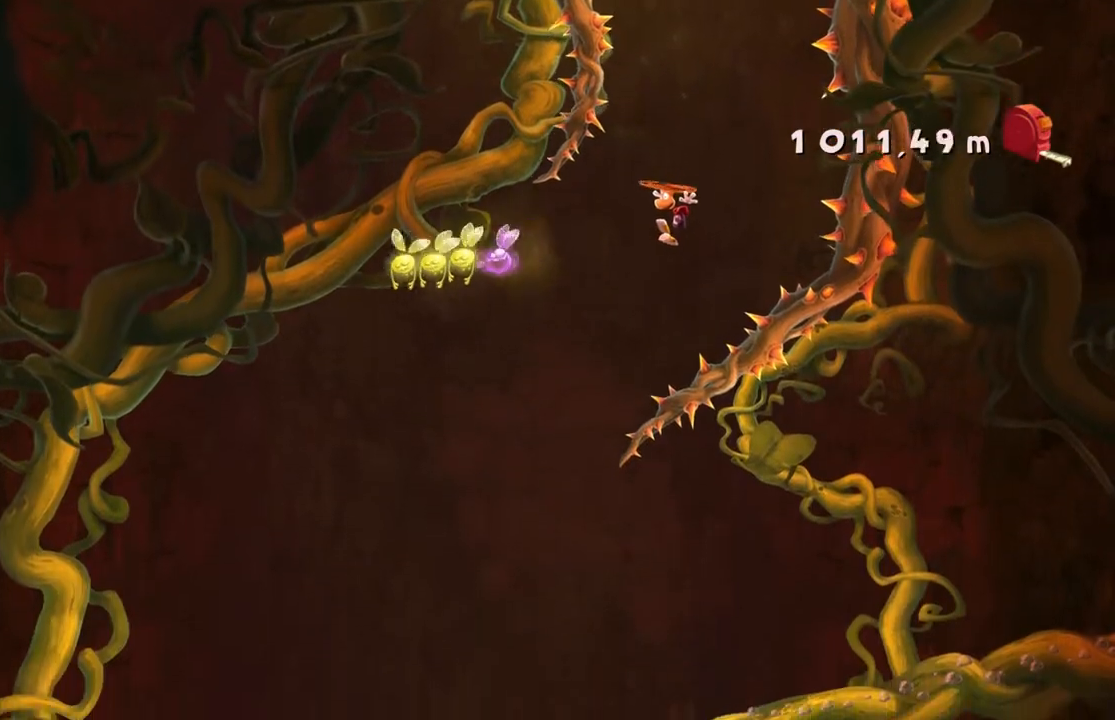
{"buttons": ["A", "R2"], "left_stick": "center", "events": [[234, "left_stick", "center"]]}
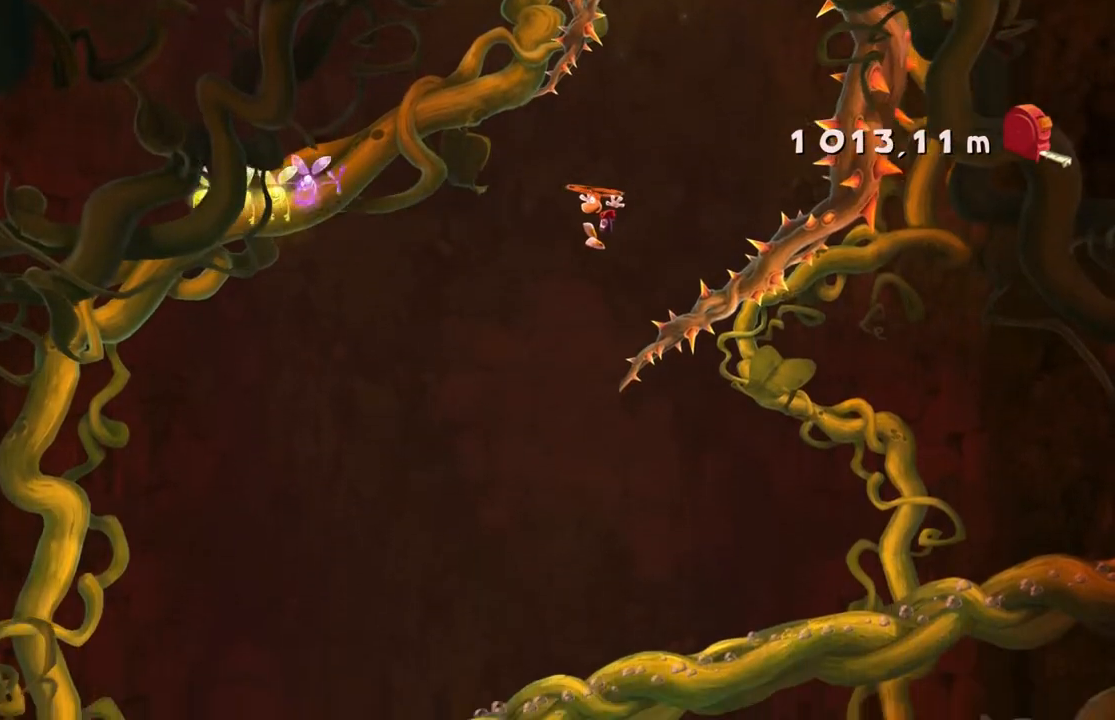
{"buttons": ["A", "R2"], "left_stick": "center", "events": []}
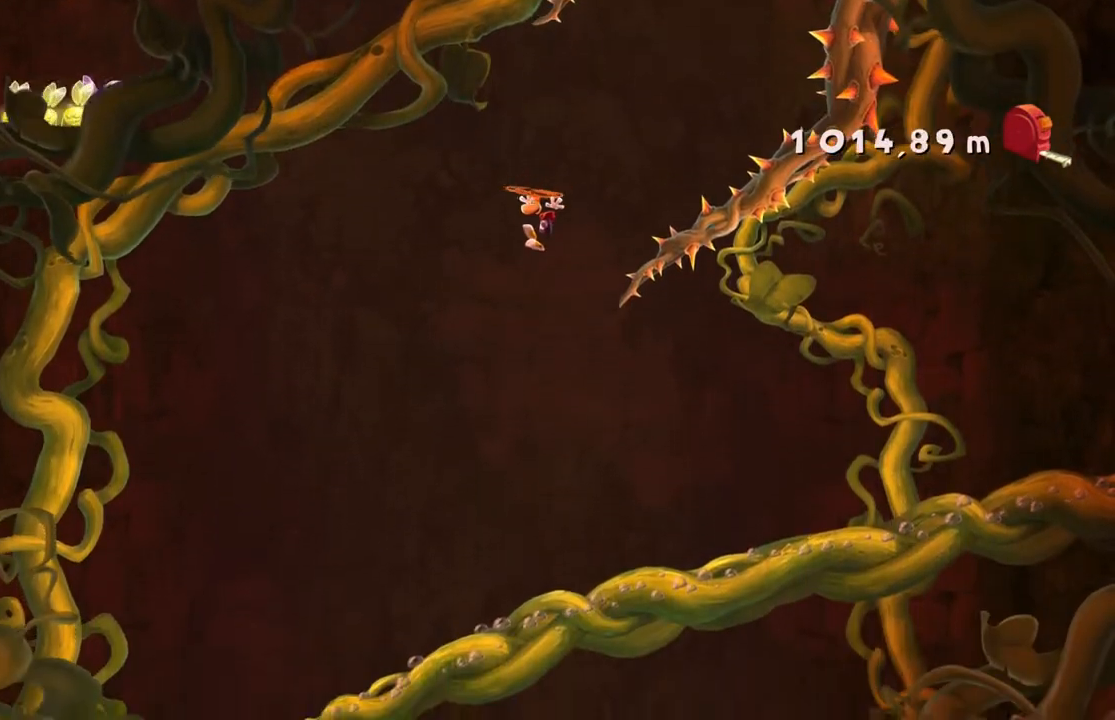
{"buttons": ["R2"], "left_stick": "center", "events": [[234, "A", "up"]]}
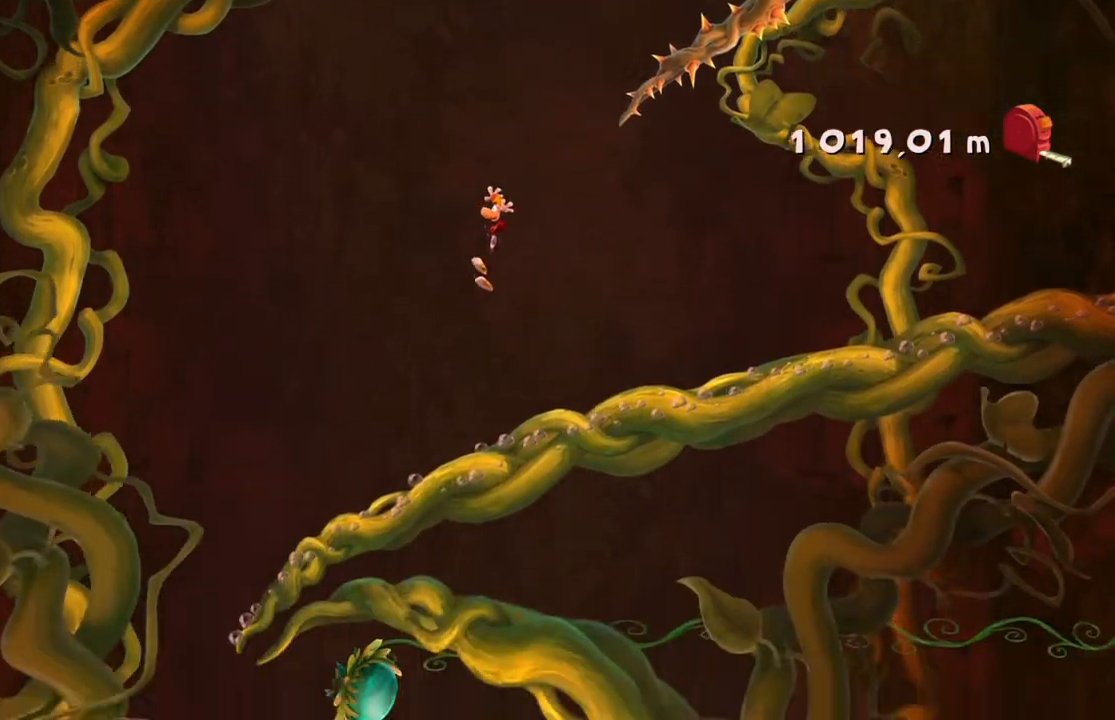
{"buttons": ["R2"], "left_stick": "center", "events": []}
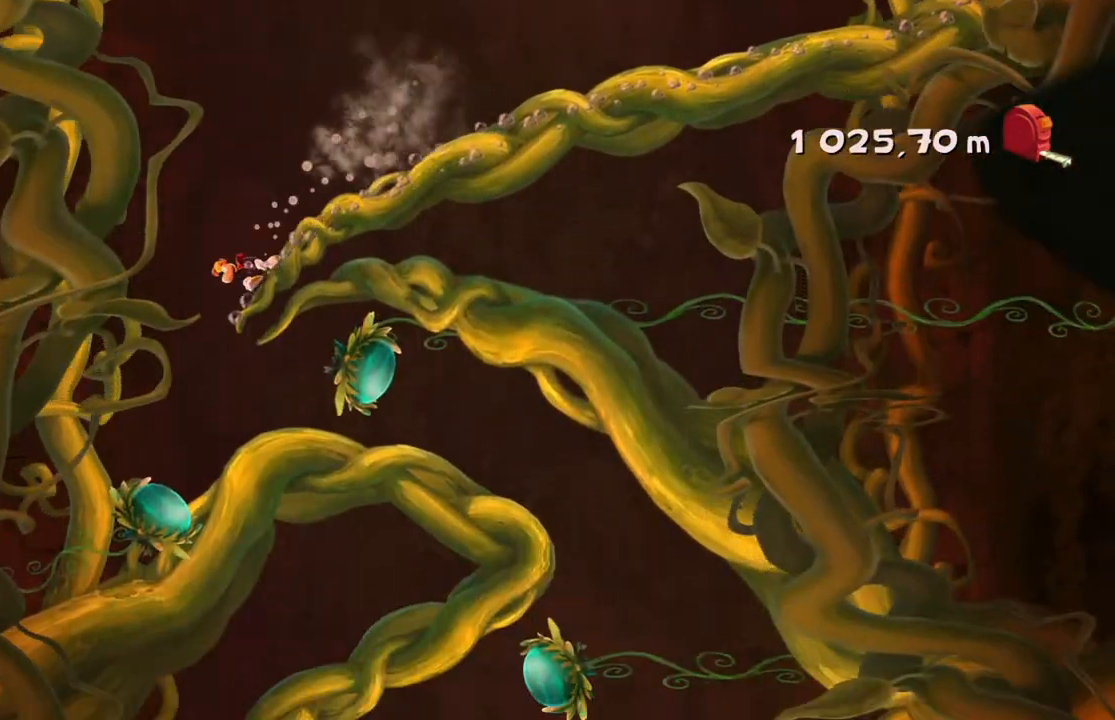
{"buttons": ["R2"], "left_stick": "center", "events": []}
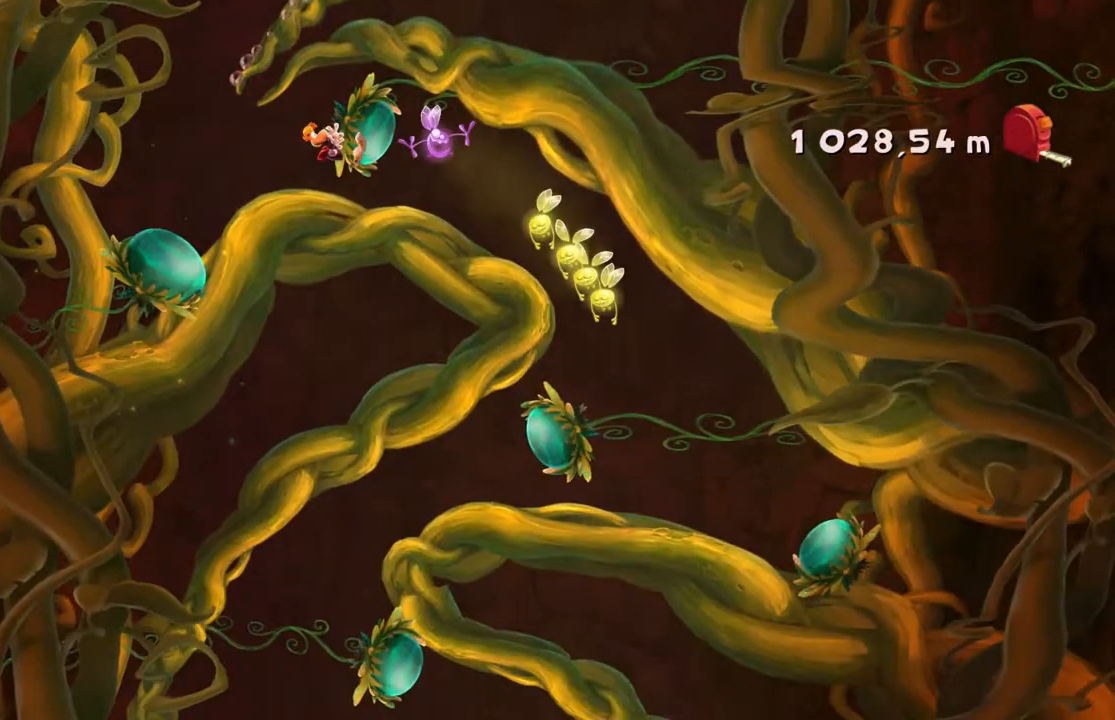
{"buttons": ["R2"], "left_stick": "center", "events": []}
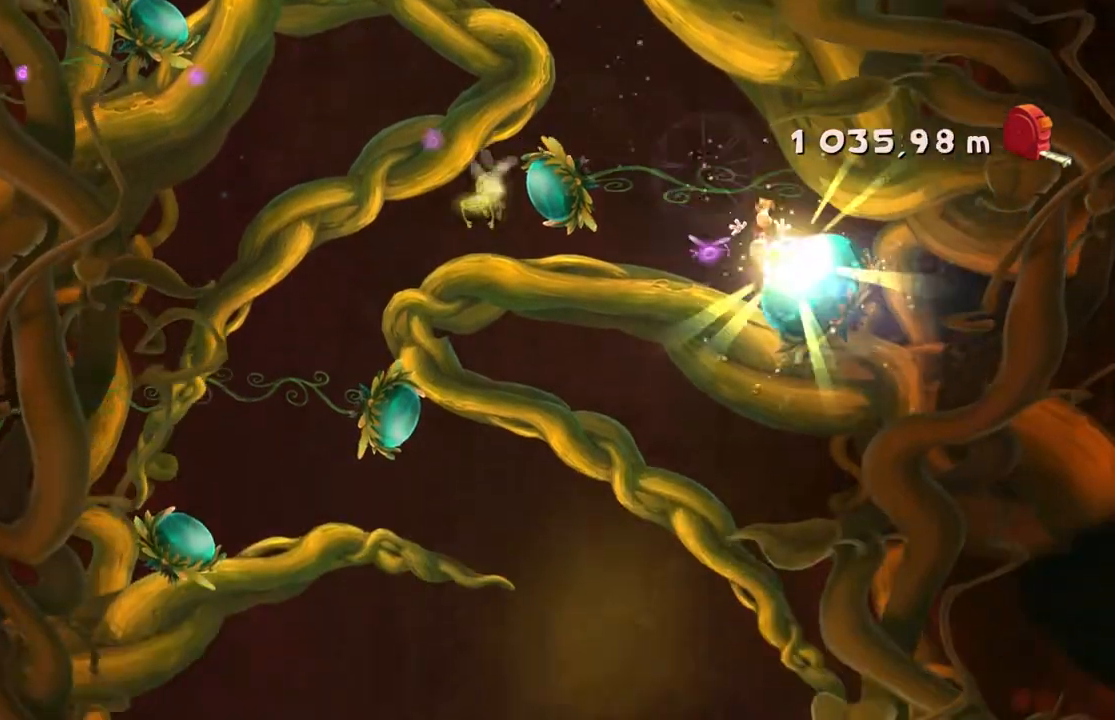
{"buttons": ["R2"], "left_stick": "center", "events": []}
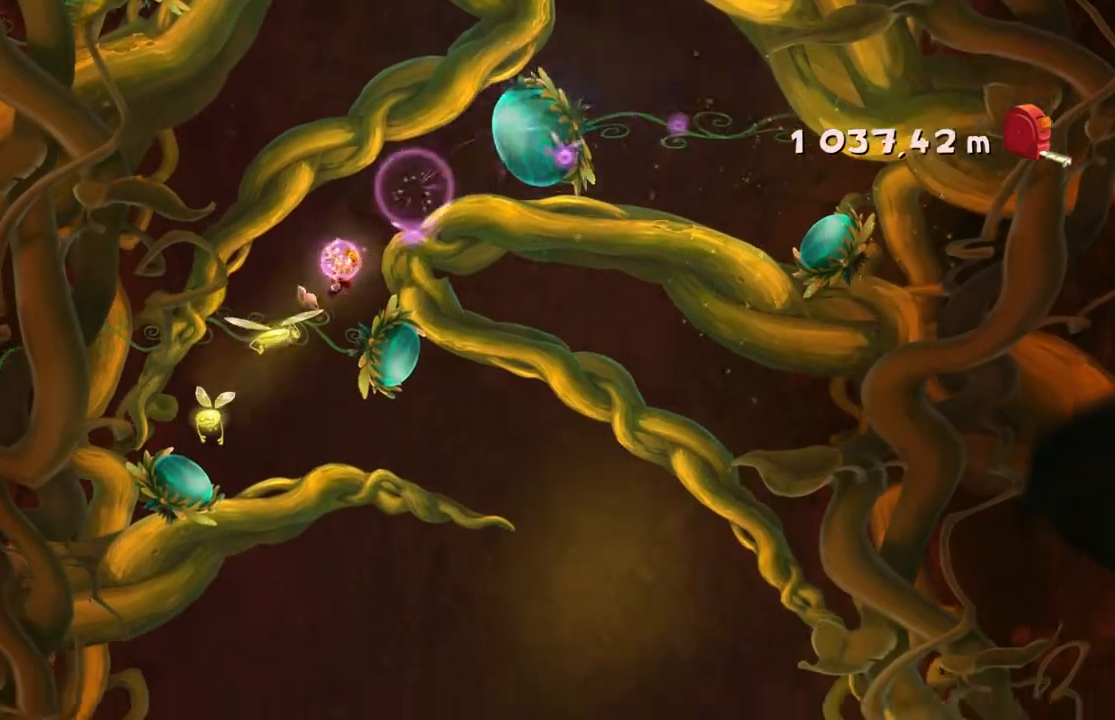
{"buttons": ["R2"], "left_stick": "center", "events": []}
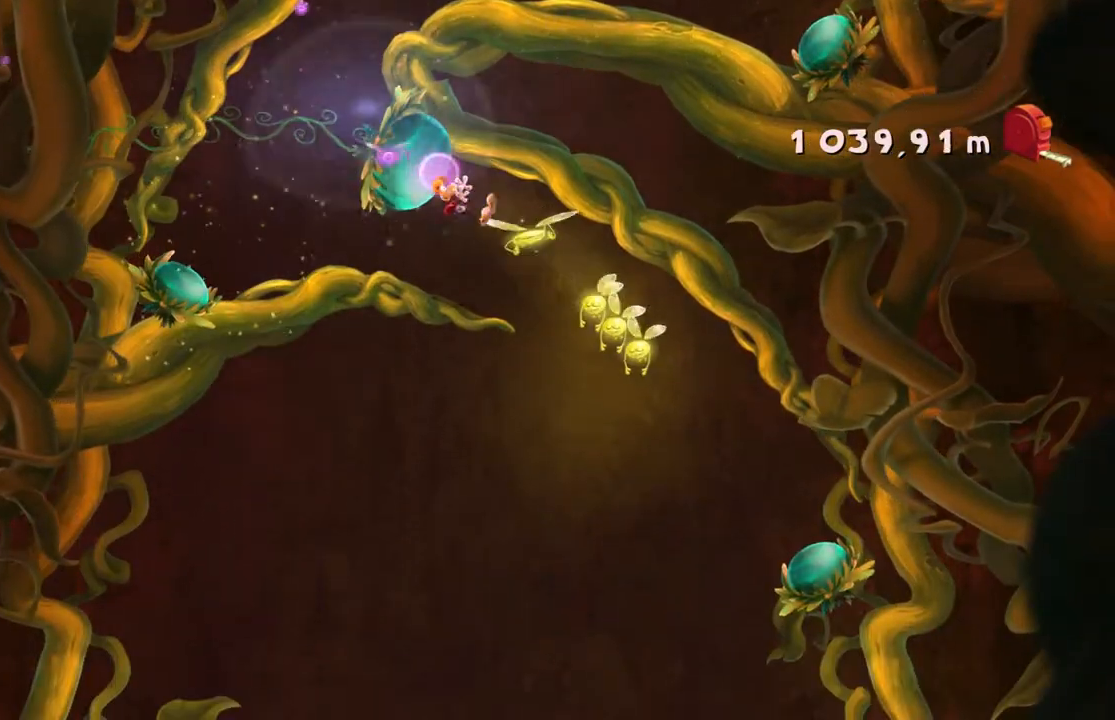
{"buttons": ["R2"], "left_stick": "center", "events": []}
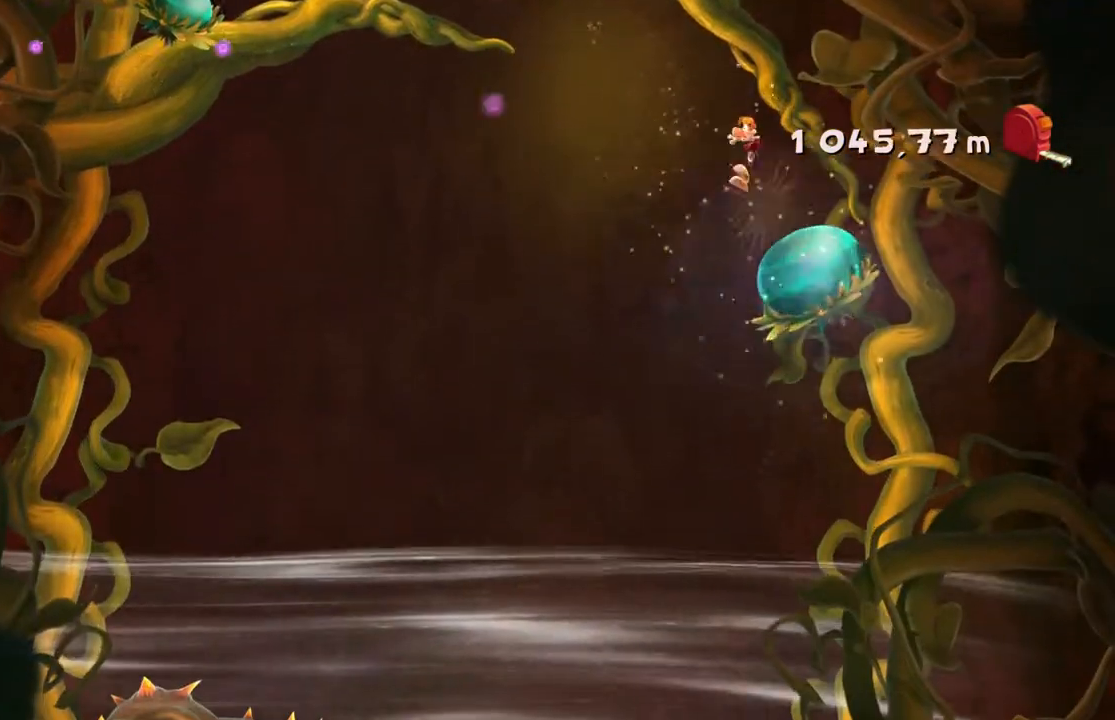
{"buttons": ["R2"], "left_stick": "center", "events": []}